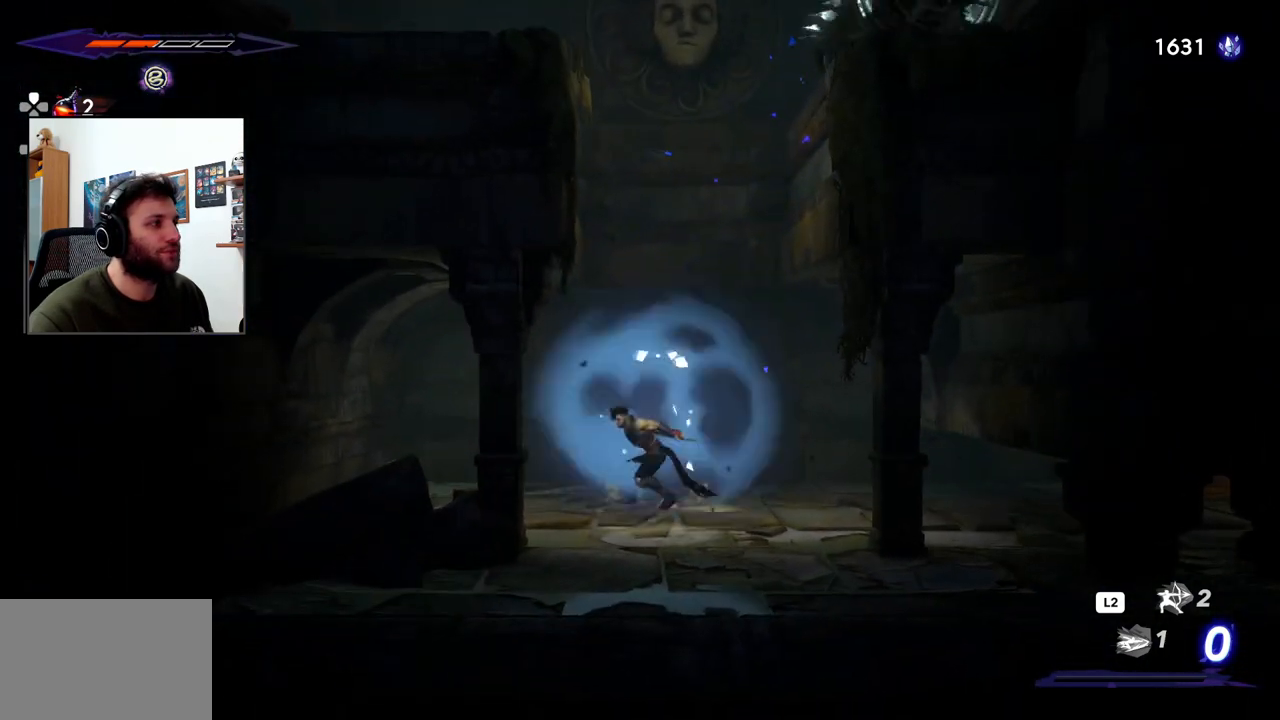
Gameplay with a controller (PlayStation layout); each line is a JSON object with the inputs held at the frame after it. "events" lists button and stick changes between this image and that frame as [ms after this image, input, new state], when the widget could be followed in between.
{"buttons": [], "left_stick": "right", "right_stick": "center", "events": [[467, "CROSS", "up"]]}
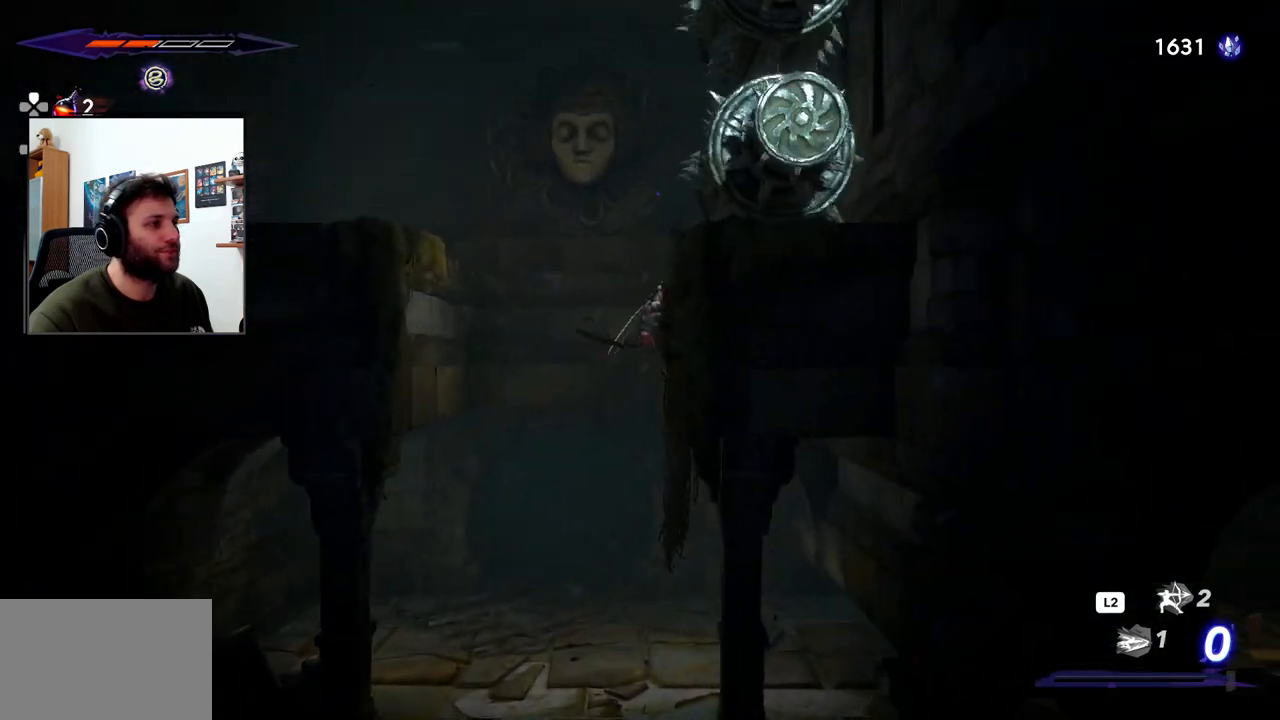
{"buttons": [], "left_stick": "center", "right_stick": "center", "events": [[17, "CROSS", "down"], [50, "left_stick", "left"], [333, "CROSS", "up"], [483, "left_stick", "center"]]}
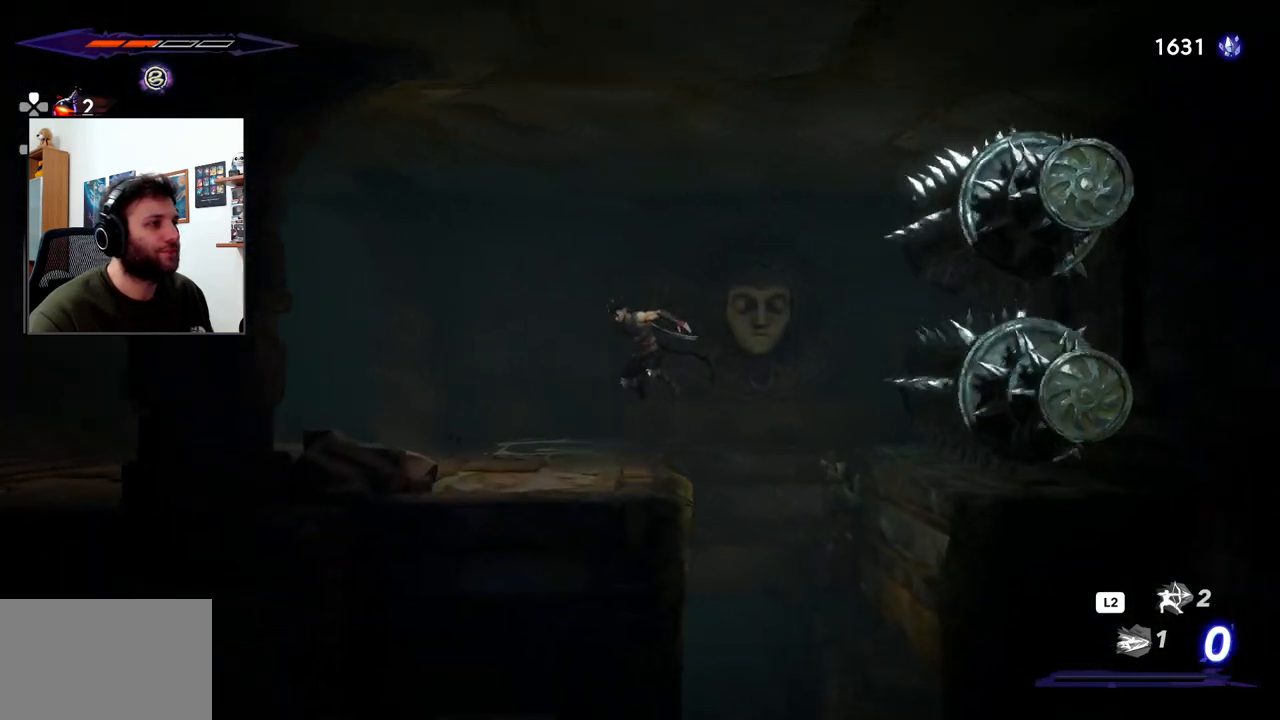
{"buttons": [], "left_stick": "center", "right_stick": "center", "events": [[217, "DPAD_UP", "down"], [350, "DPAD_UP", "up"]]}
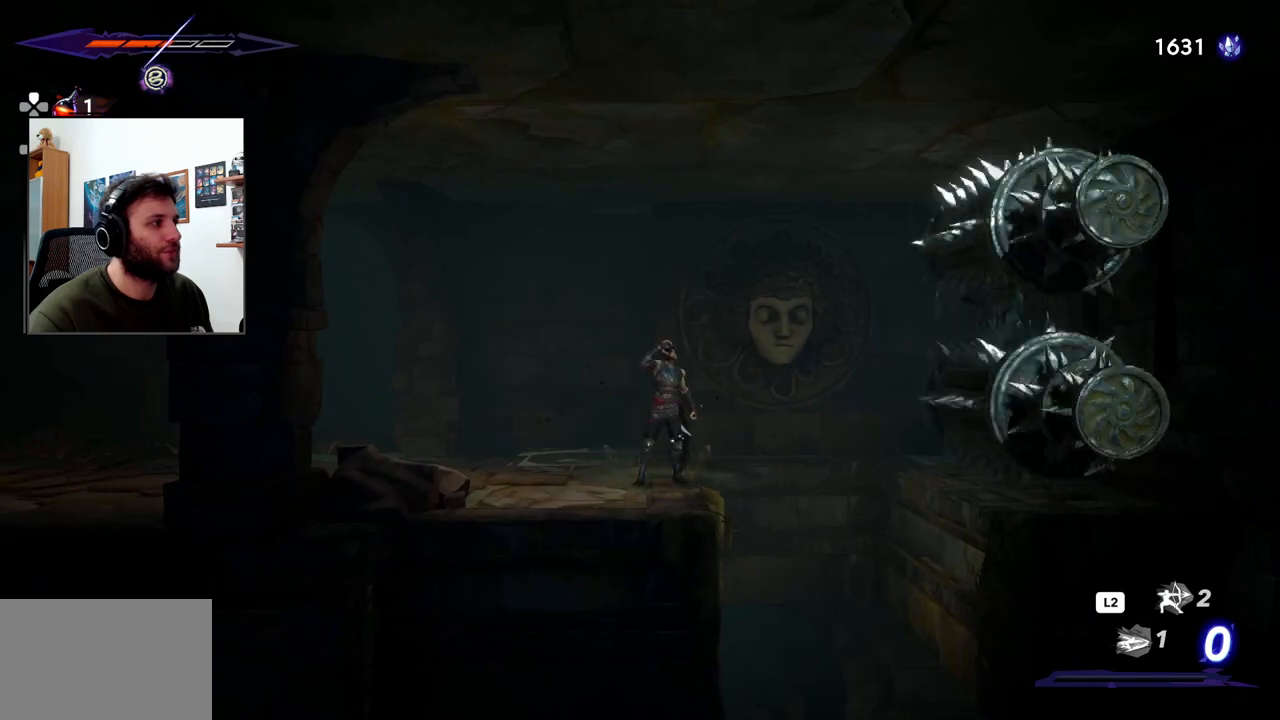
{"buttons": [], "left_stick": "left", "right_stick": "center", "events": [[200, "left_stick", "left"]]}
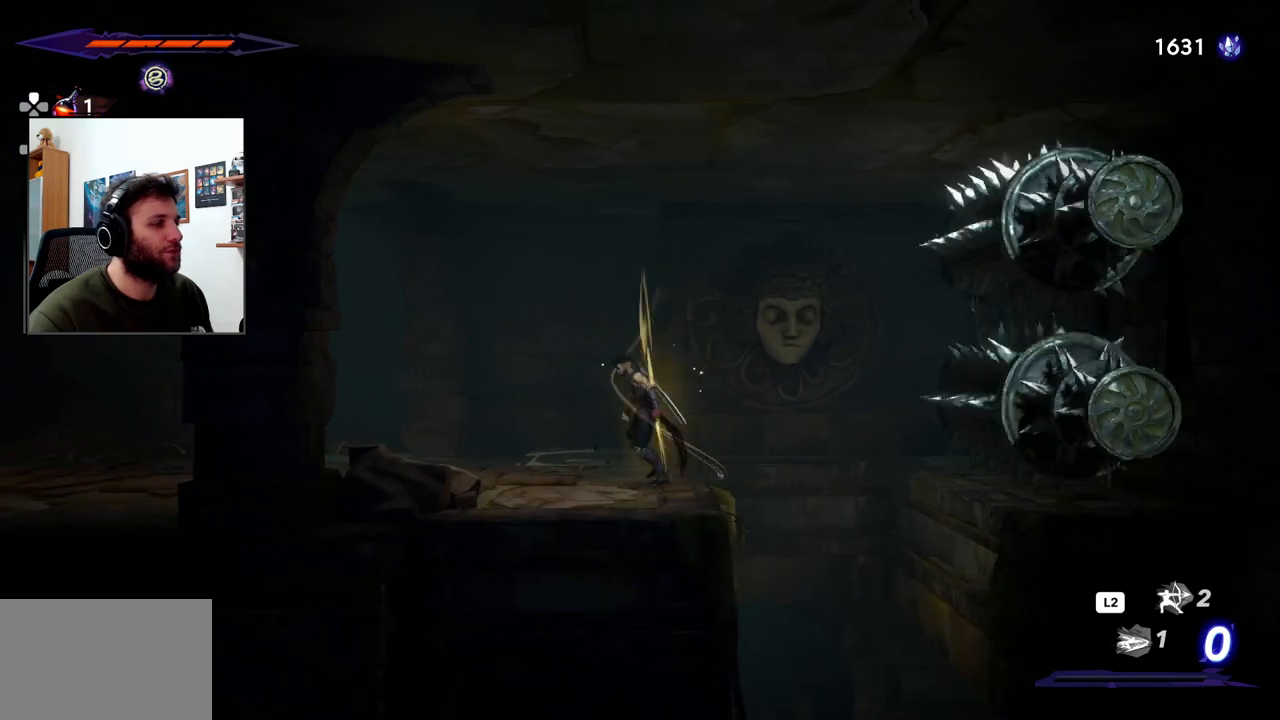
{"buttons": [], "left_stick": "left", "right_stick": "center", "events": []}
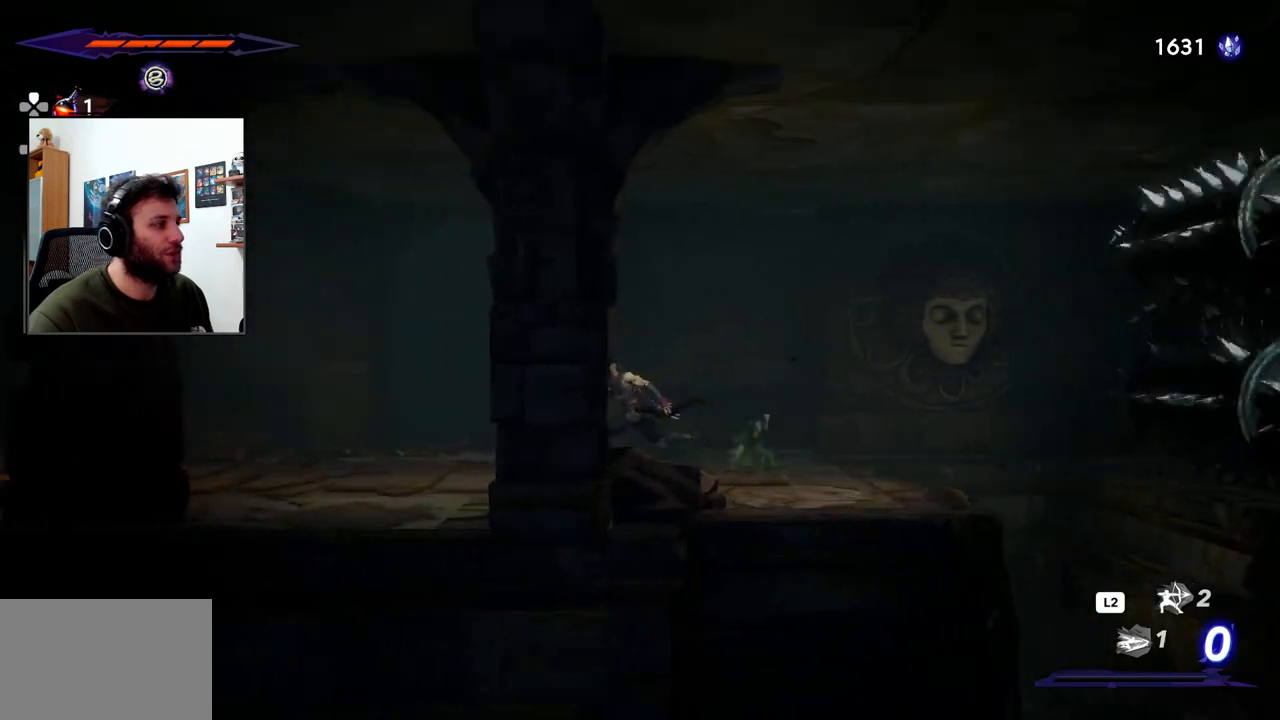
{"buttons": [], "left_stick": "left", "right_stick": "center", "events": []}
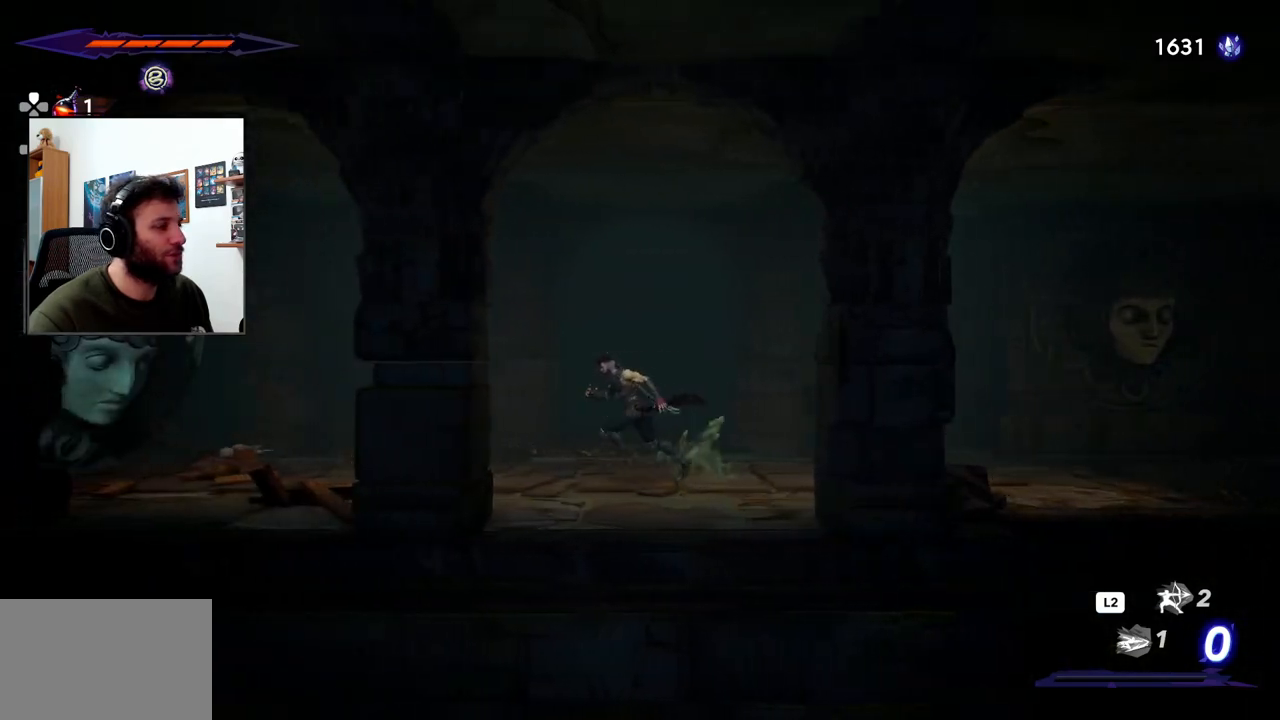
{"buttons": [], "left_stick": "left", "right_stick": "center", "events": []}
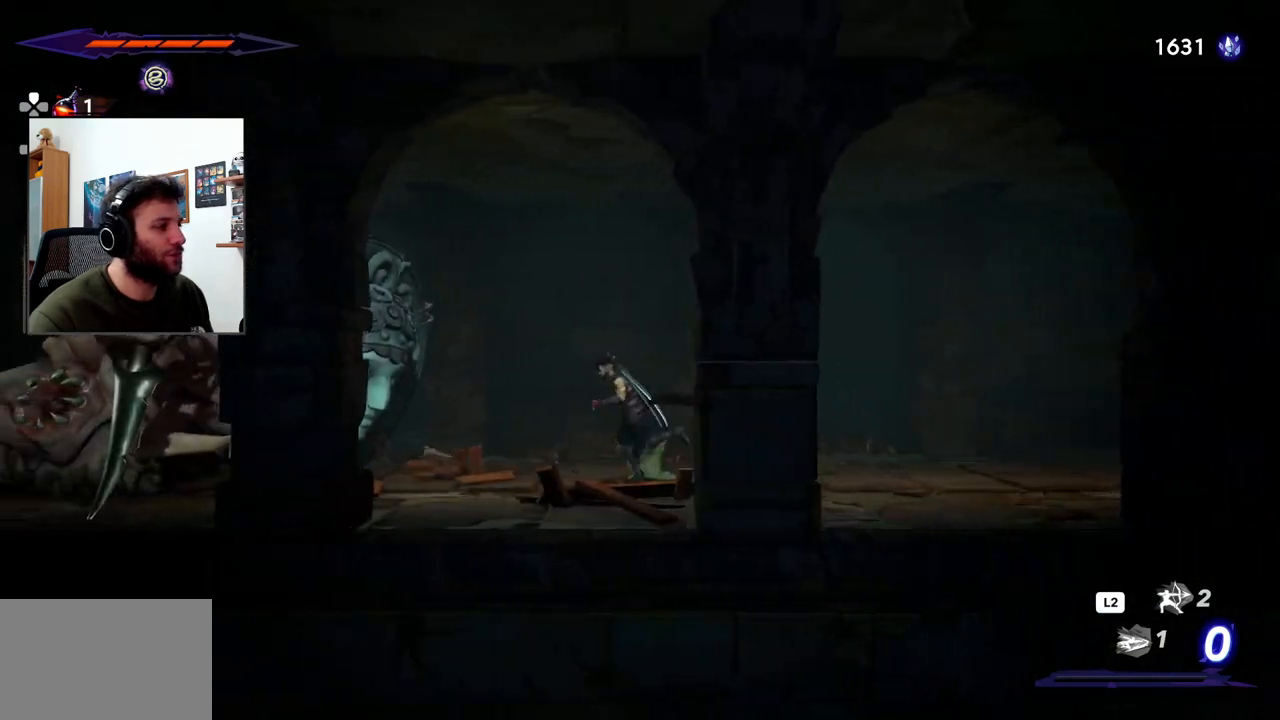
{"buttons": [], "left_stick": "right", "right_stick": "center", "events": [[150, "left_stick", "center"], [417, "left_stick", "right"]]}
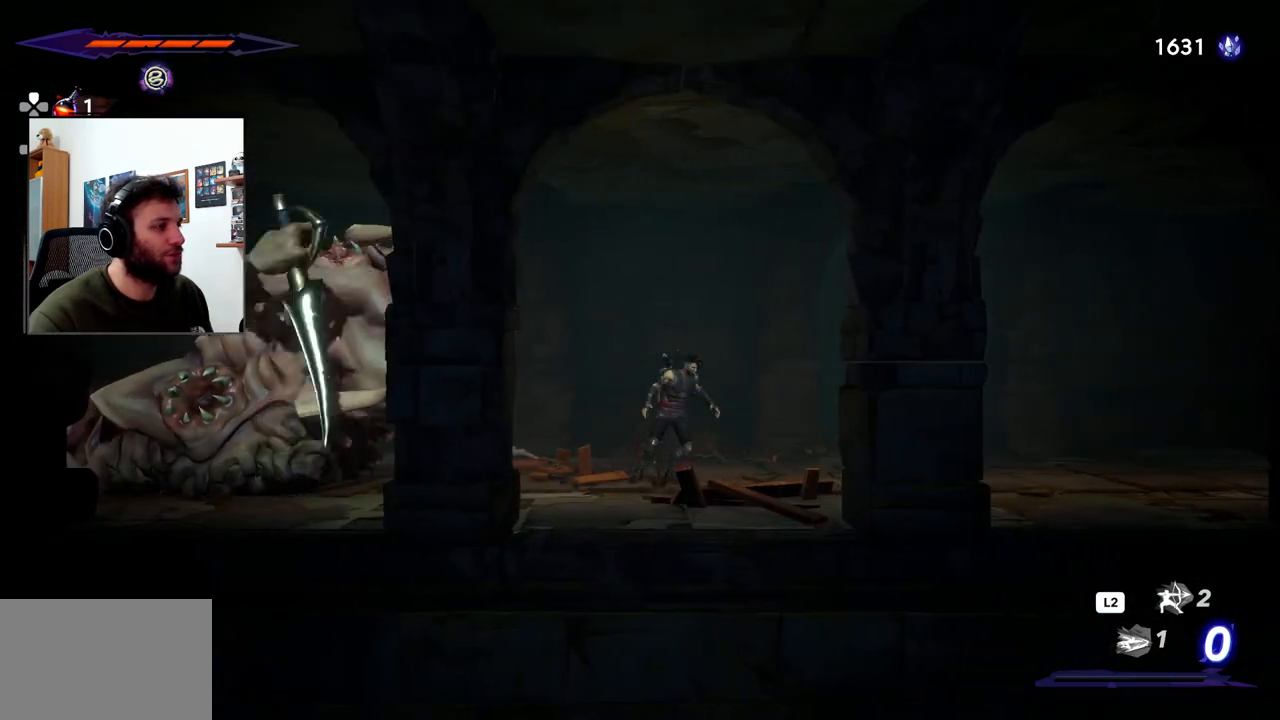
{"buttons": [], "left_stick": "right", "right_stick": "center", "events": []}
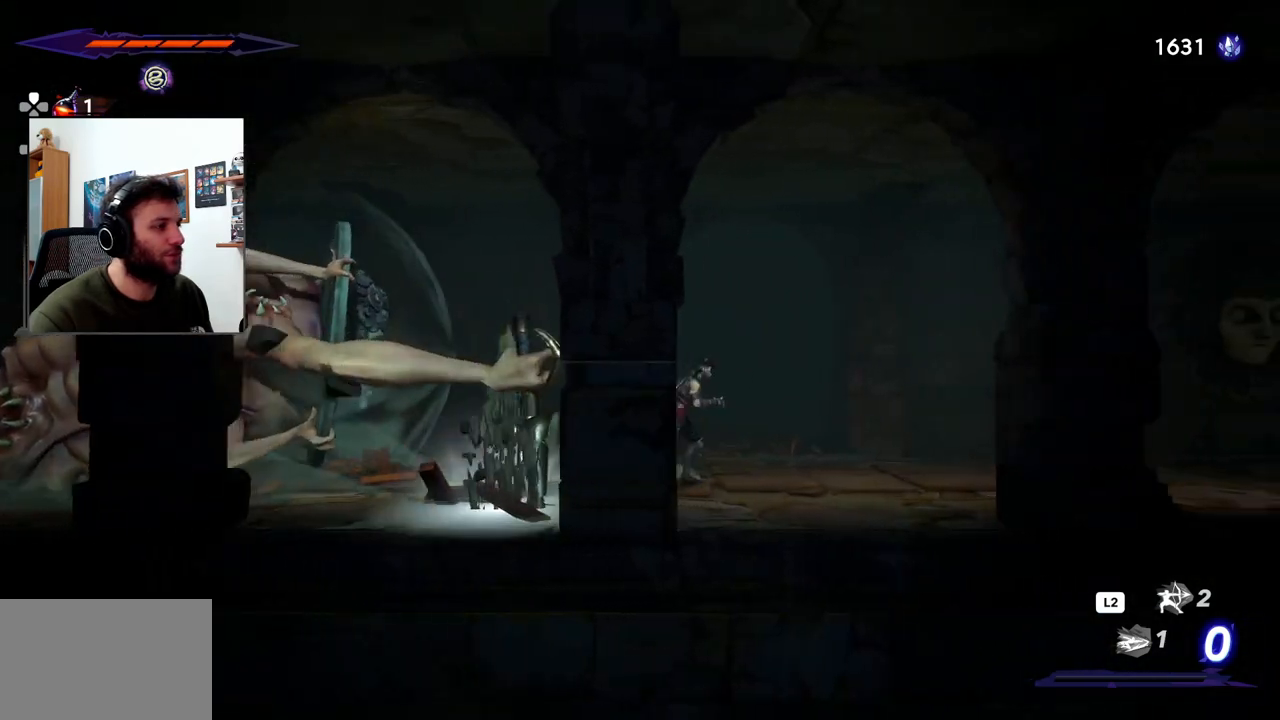
{"buttons": [], "left_stick": "left", "right_stick": "center", "events": [[483, "left_stick", "left"]]}
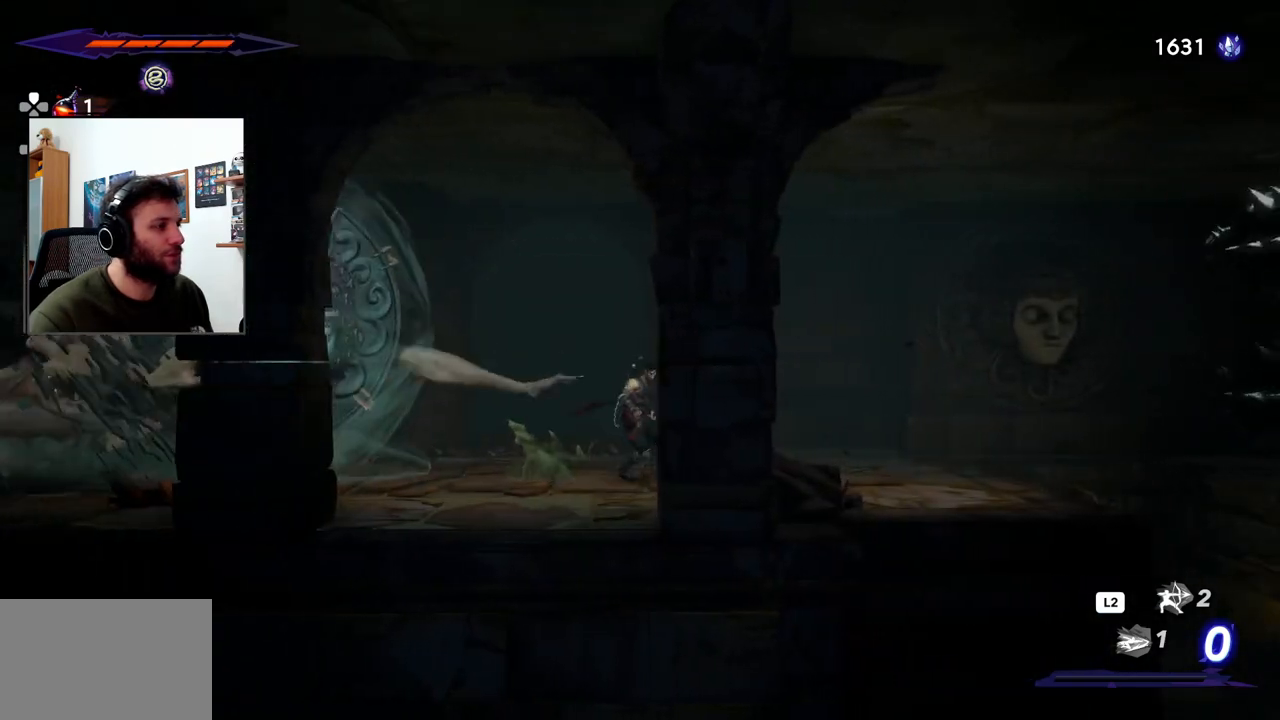
{"buttons": ["L2"], "left_stick": "center", "right_stick": "center", "events": [[167, "left_stick", "center"], [217, "L2", "down"]]}
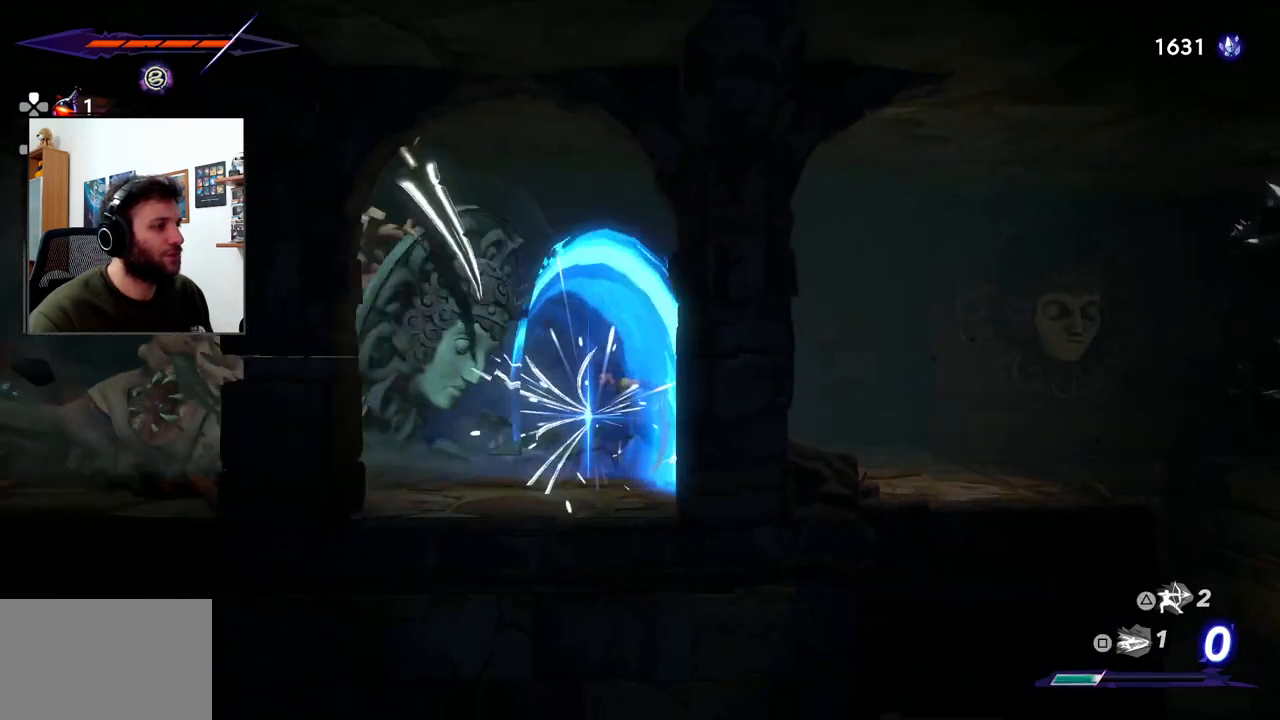
{"buttons": ["SQUARE"], "left_stick": "left", "right_stick": "center", "events": [[200, "L2", "up"], [300, "left_stick", "left"], [500, "SQUARE", "down"]]}
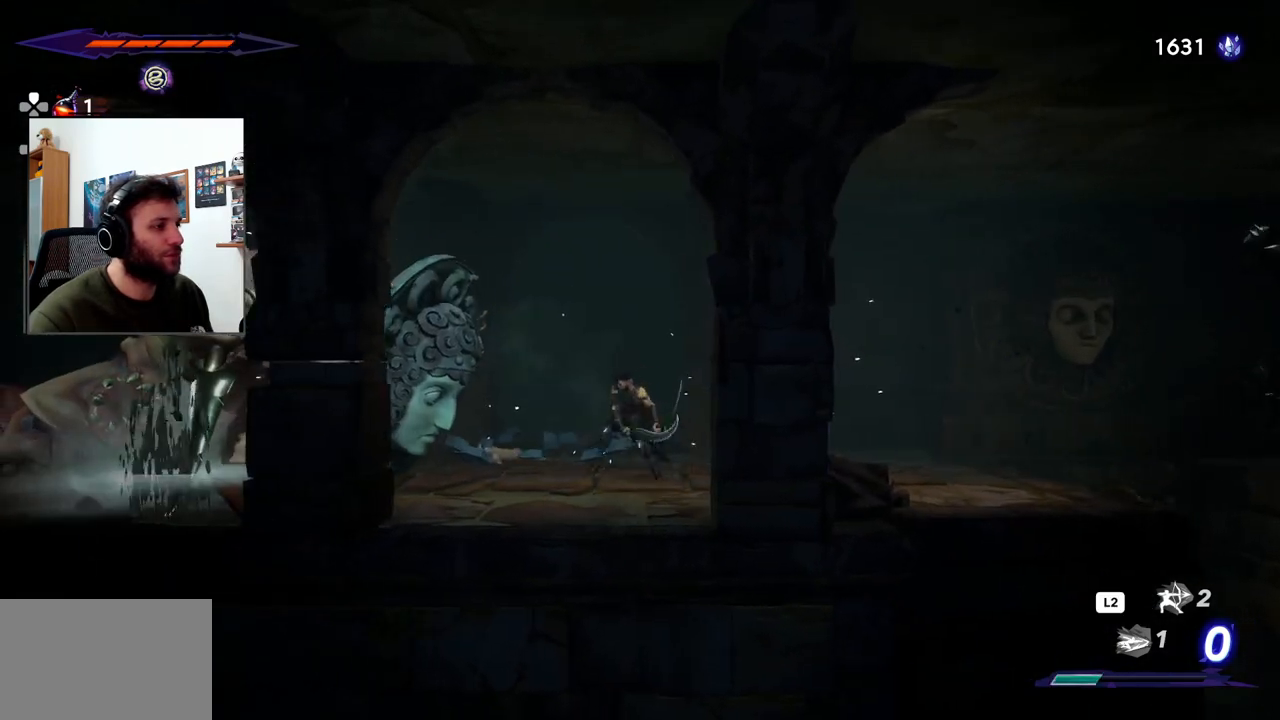
{"buttons": [], "left_stick": "center", "right_stick": "center", "events": [[83, "SQUARE", "up"], [200, "left_stick", "center"]]}
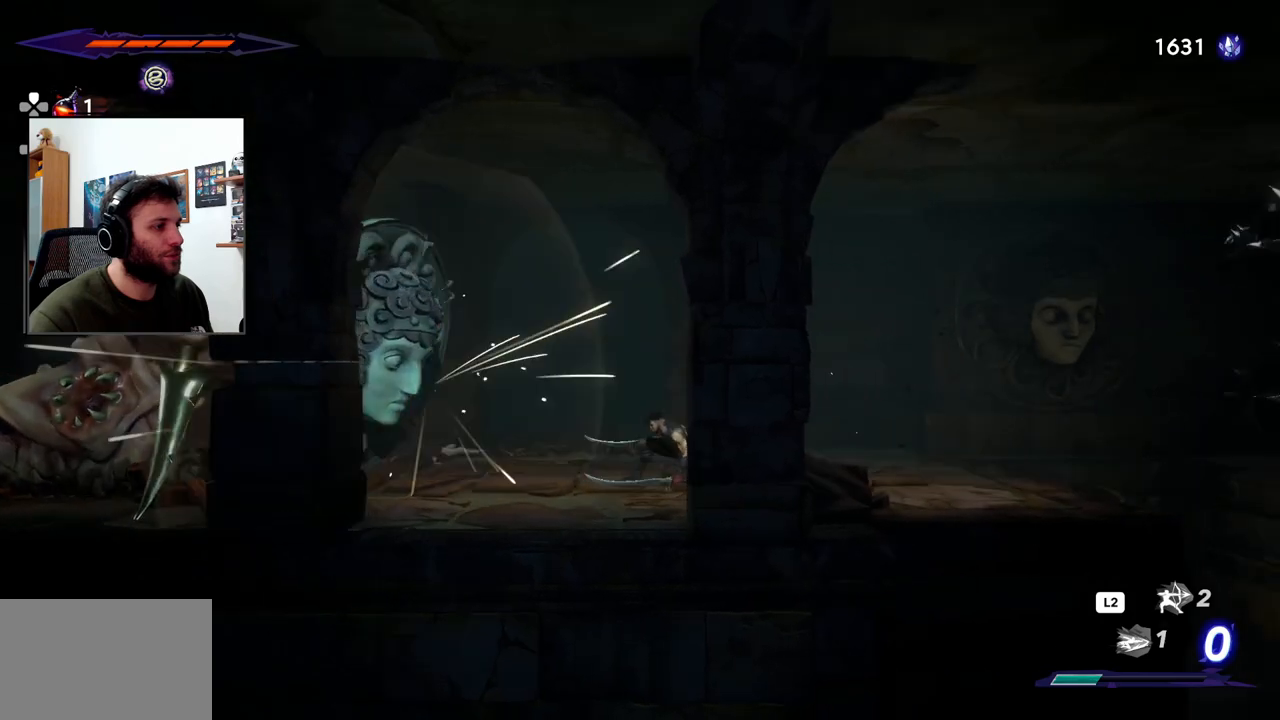
{"buttons": [], "left_stick": "right", "right_stick": "center", "events": [[100, "left_stick", "right"]]}
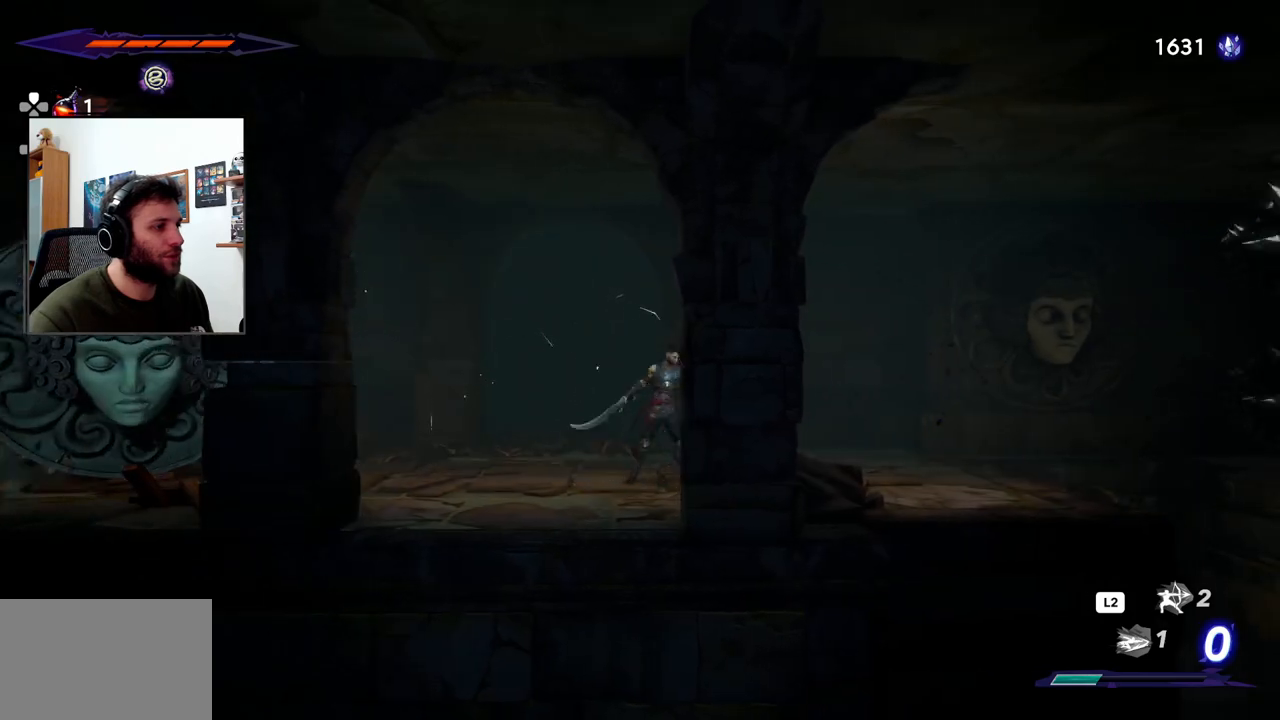
{"buttons": [], "left_stick": "left", "right_stick": "center", "events": [[417, "left_stick", "center"], [467, "left_stick", "left"]]}
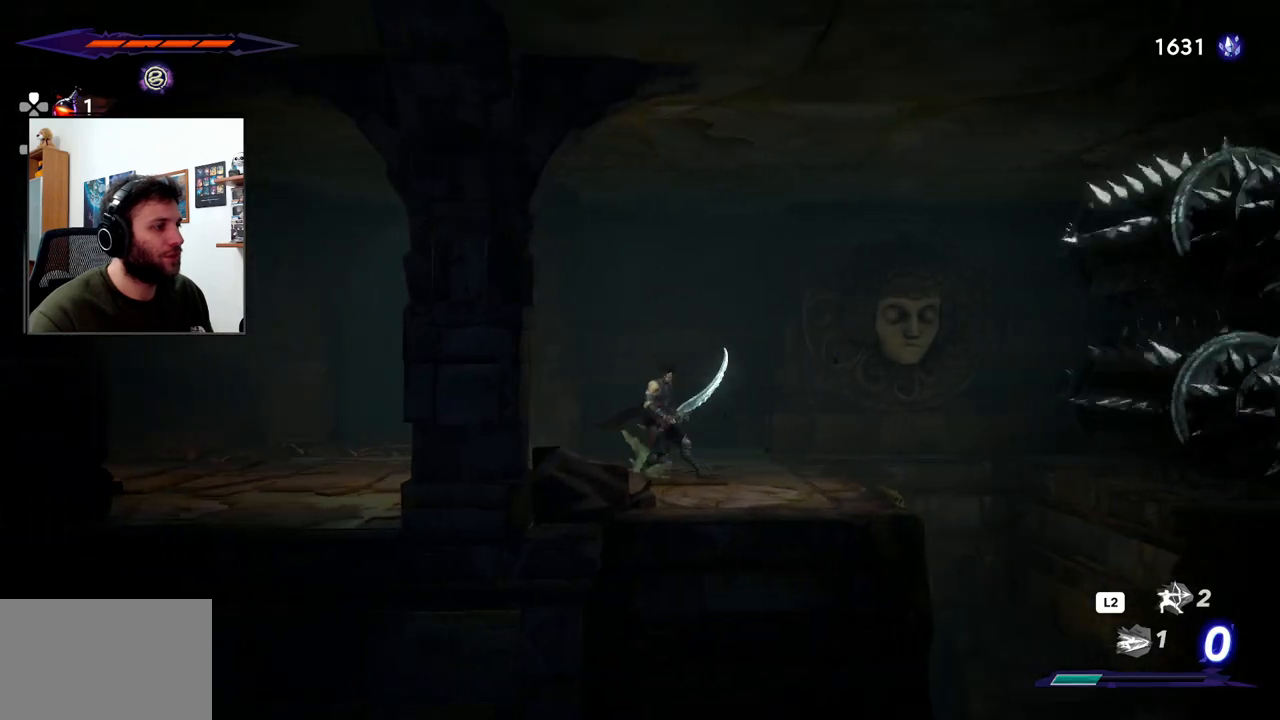
{"buttons": [], "left_stick": "left", "right_stick": "center", "events": []}
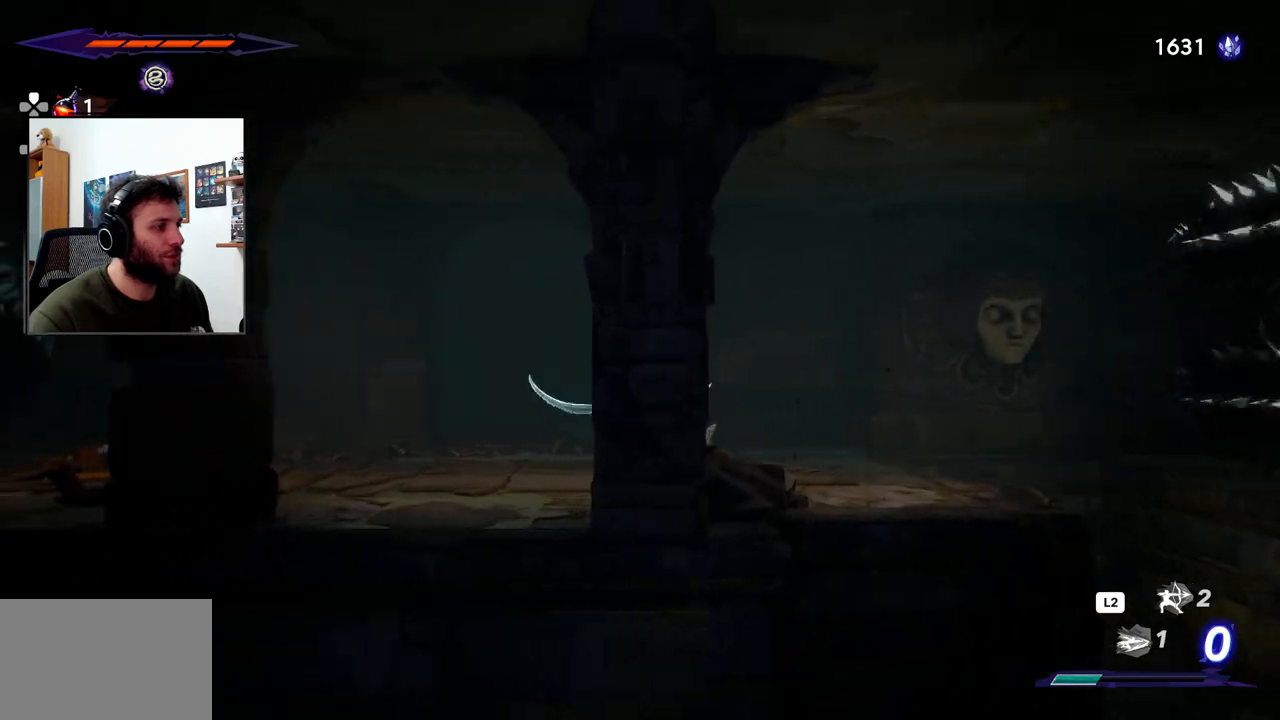
{"buttons": [], "left_stick": "left", "right_stick": "center", "events": []}
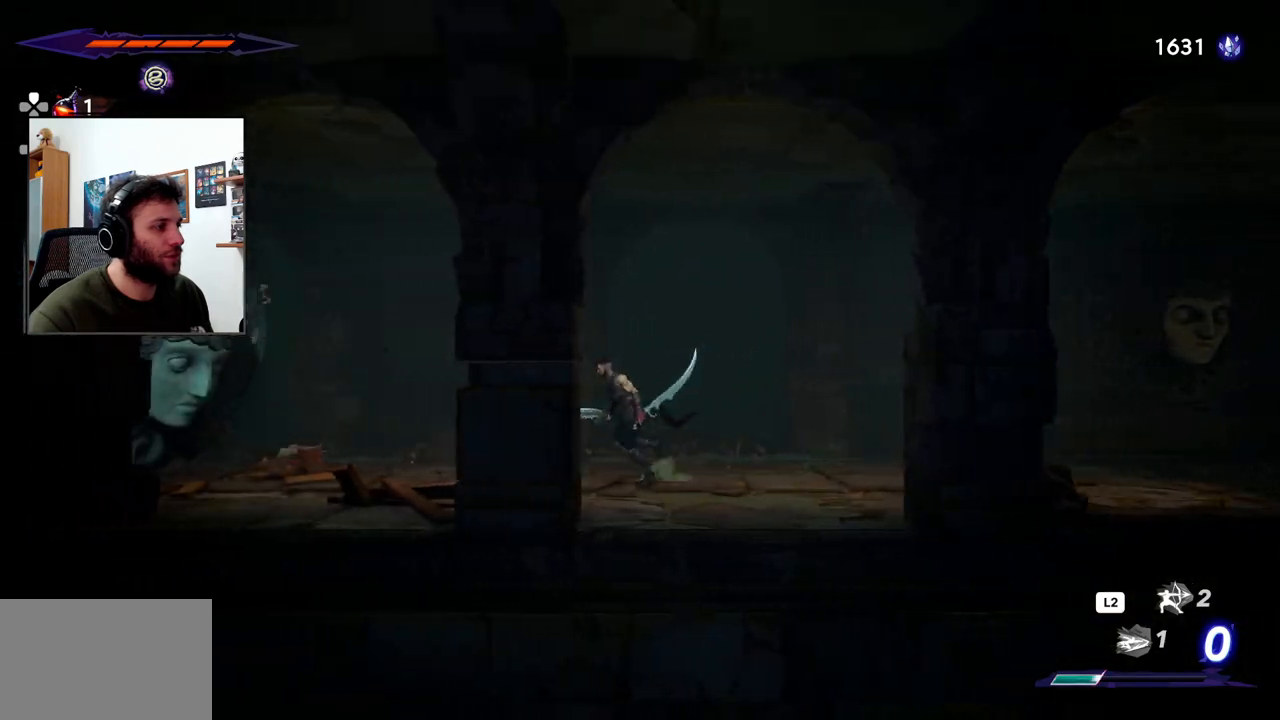
{"buttons": ["L1"], "left_stick": "left", "right_stick": "center", "events": [[433, "L1", "down"]]}
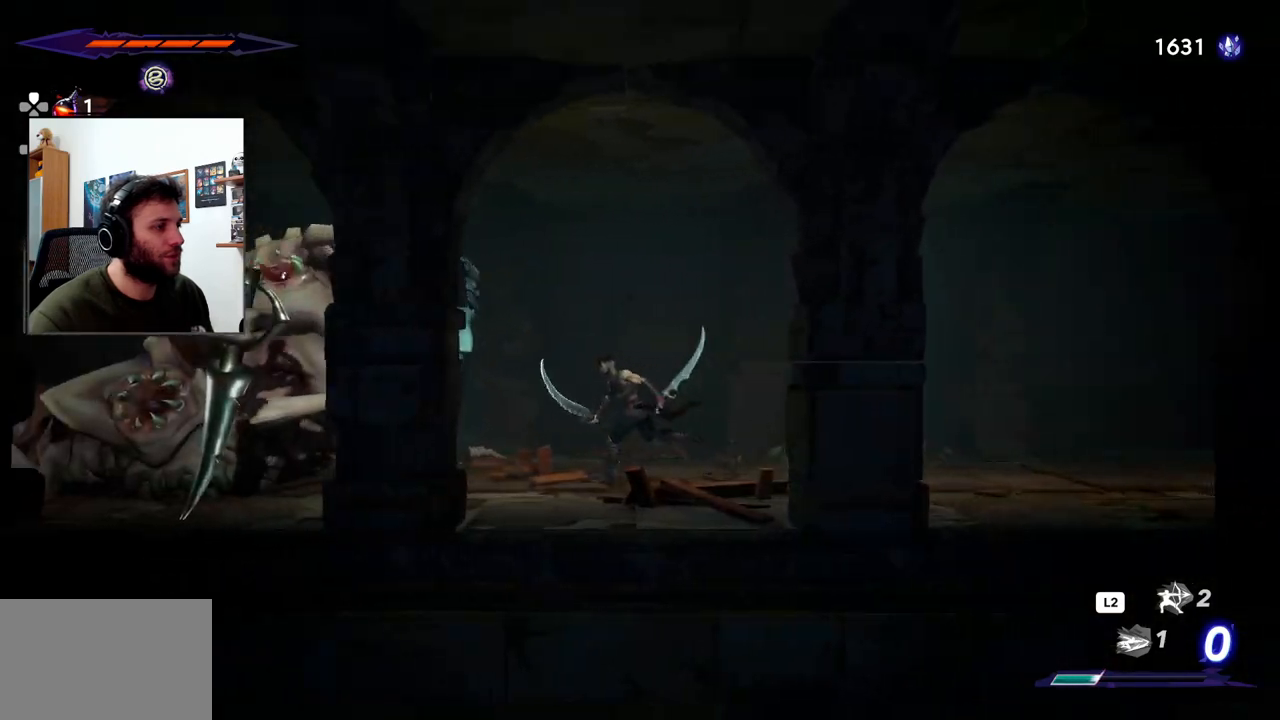
{"buttons": ["R1", "R2"], "left_stick": "right", "right_stick": "center", "events": [[50, "L1", "up"], [50, "left_stick", "center"], [100, "left_stick", "right"], [467, "R1", "down"], [467, "R2", "down"]]}
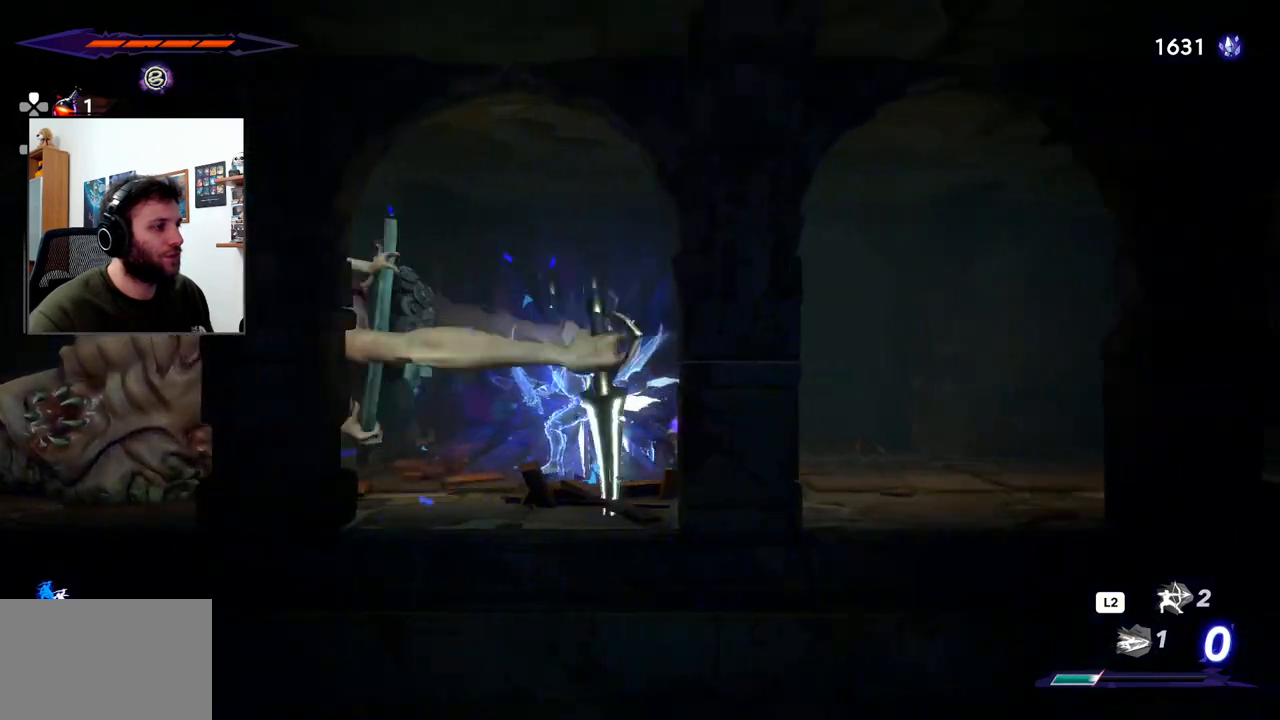
{"buttons": [], "left_stick": "right", "right_stick": "center", "events": [[133, "R1", "up"], [133, "R2", "up"]]}
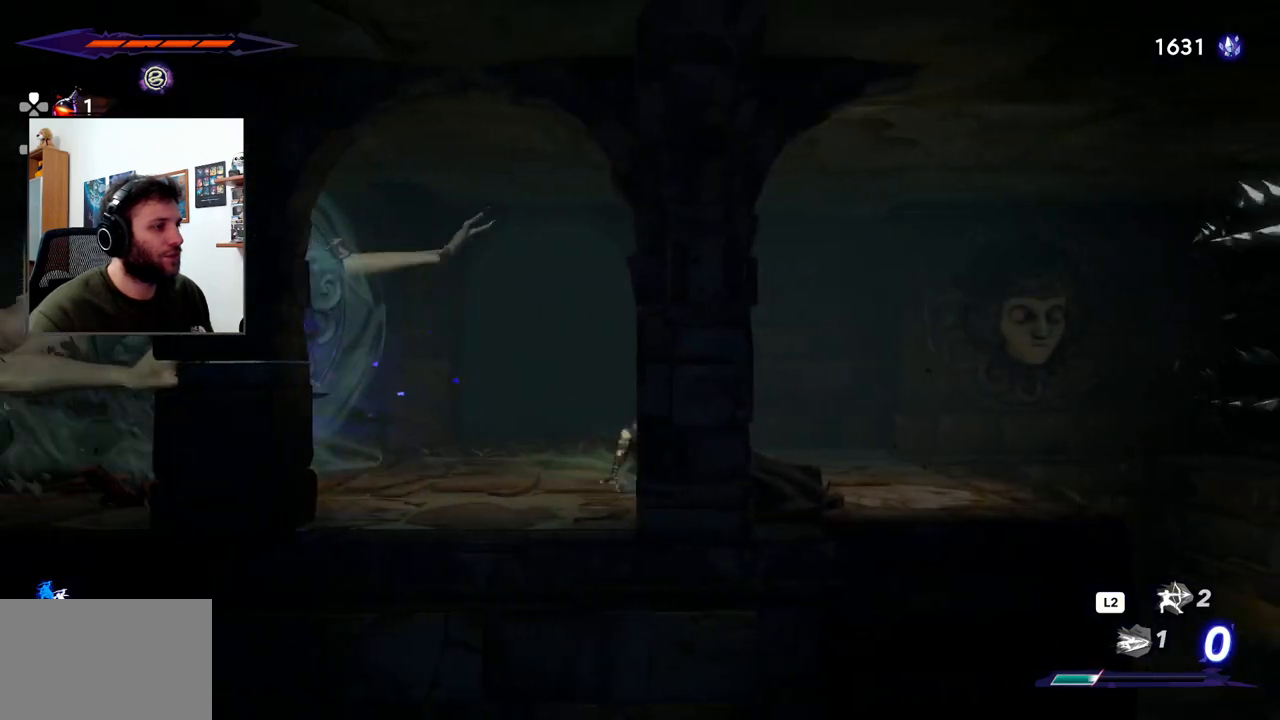
{"buttons": [], "left_stick": "right", "right_stick": "center", "events": []}
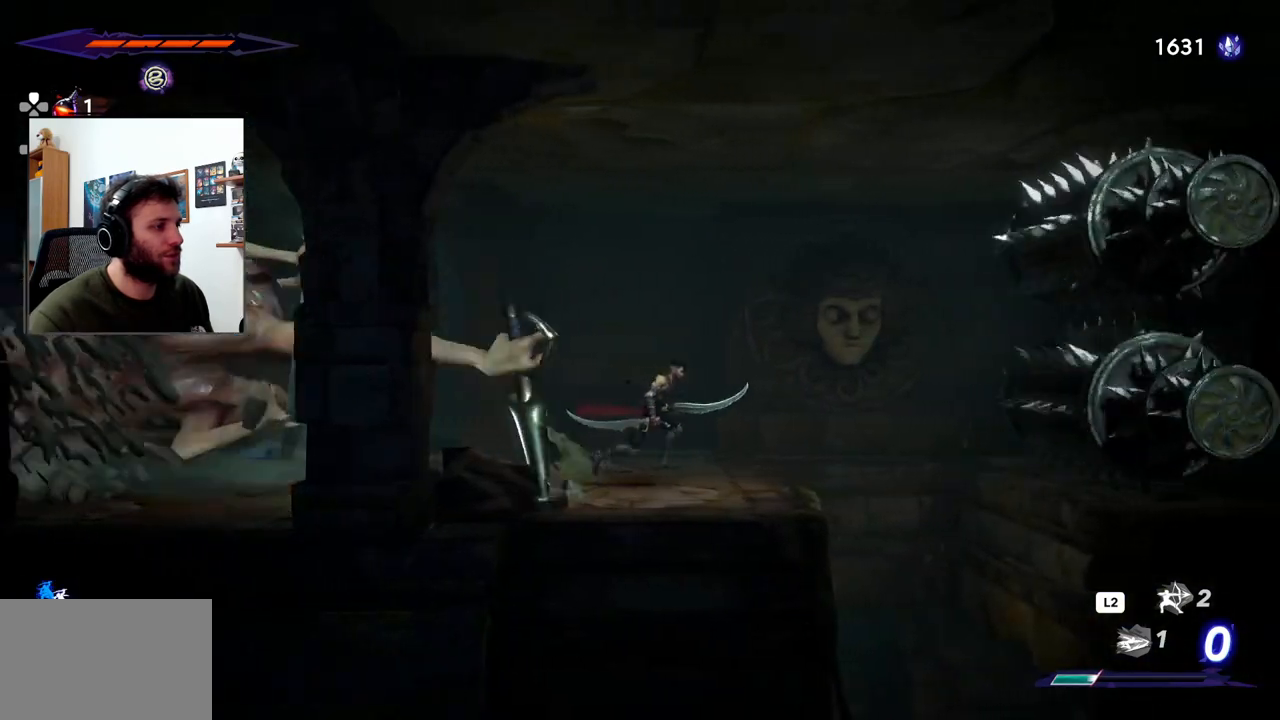
{"buttons": [], "left_stick": "right", "right_stick": "center", "events": []}
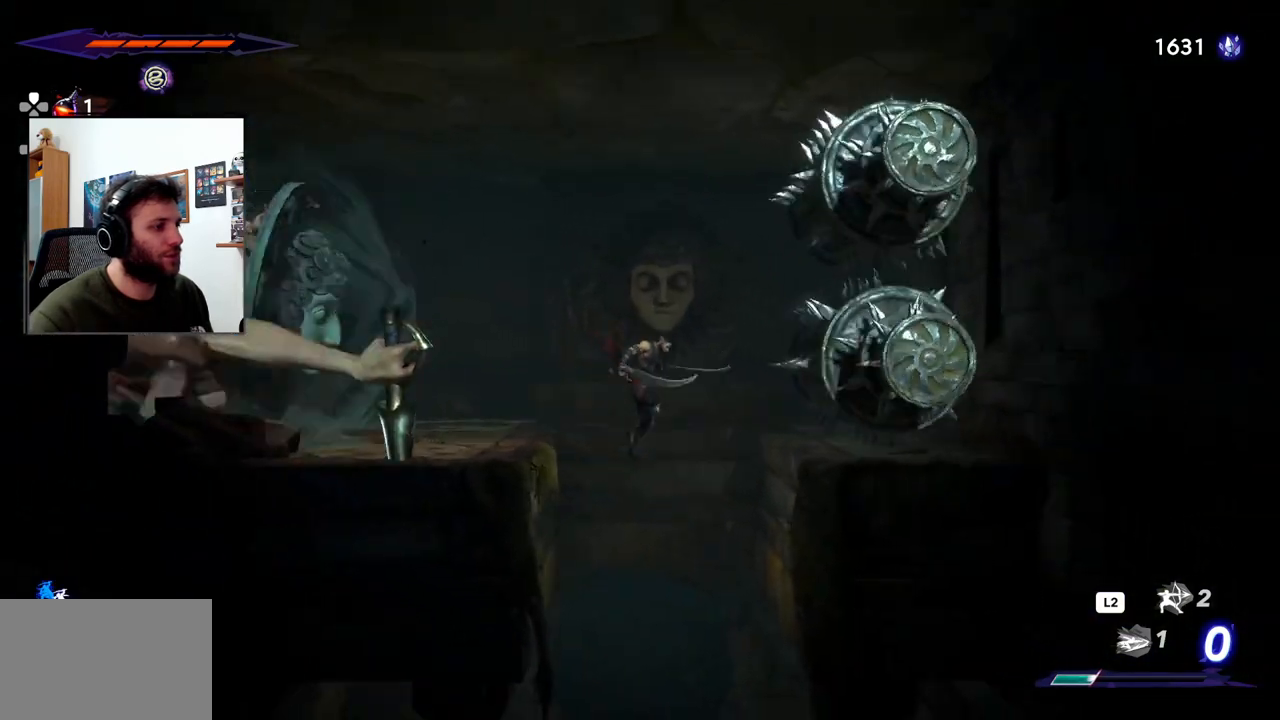
{"buttons": ["L1"], "left_stick": "left", "right_stick": "center", "events": [[100, "left_stick", "center"], [200, "left_stick", "left"], [483, "L1", "down"]]}
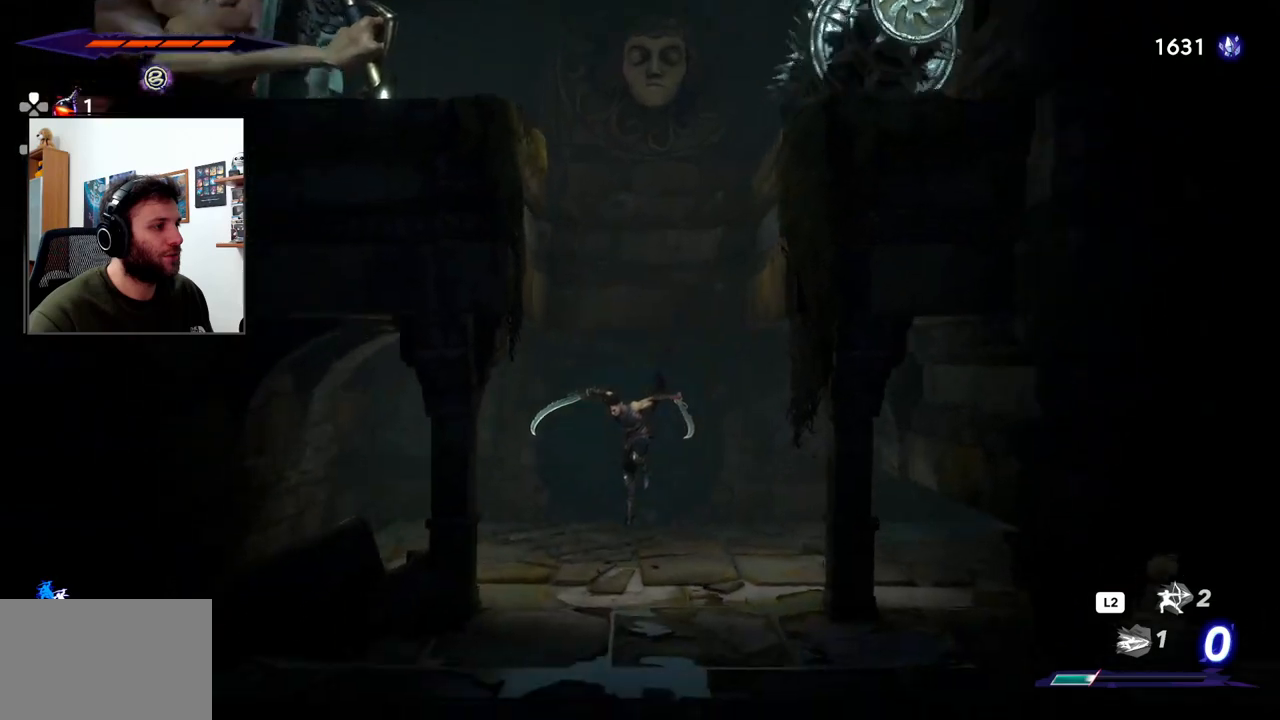
{"buttons": [], "left_stick": "left", "right_stick": "center", "events": [[67, "L1", "up"], [100, "left_stick", "center"], [317, "left_stick", "left"]]}
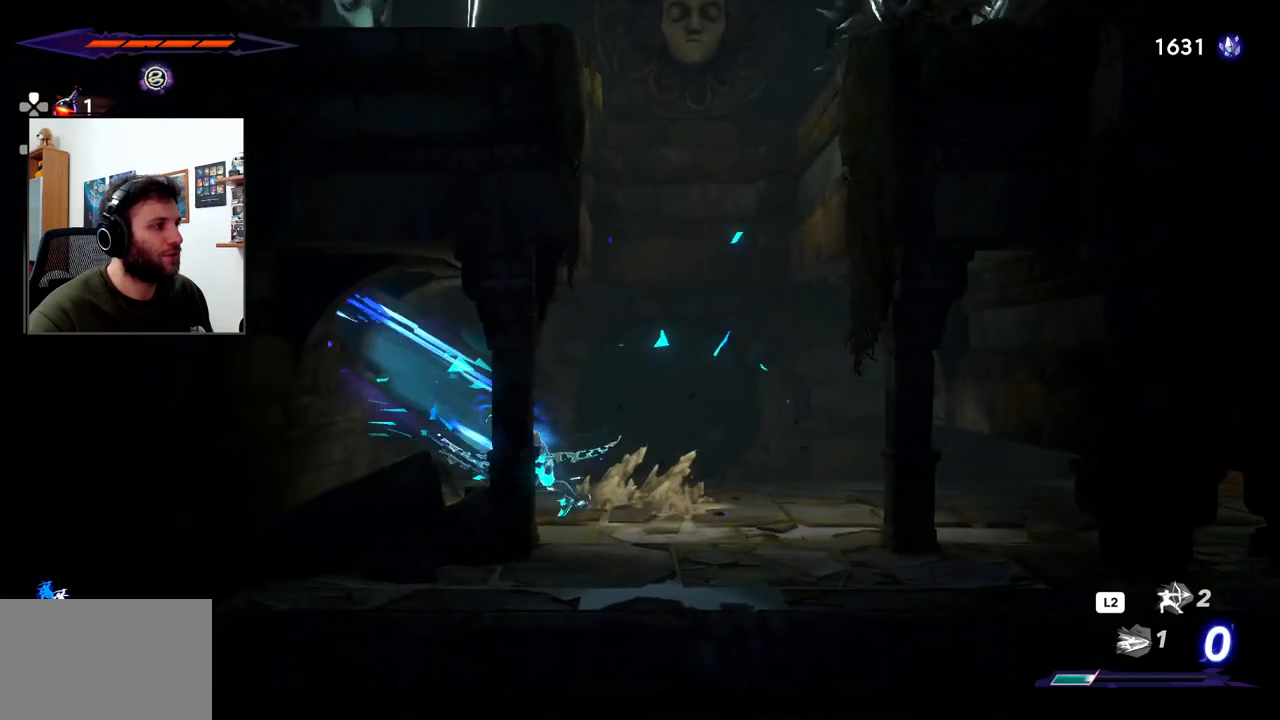
{"buttons": [], "left_stick": "left", "right_stick": "center", "events": []}
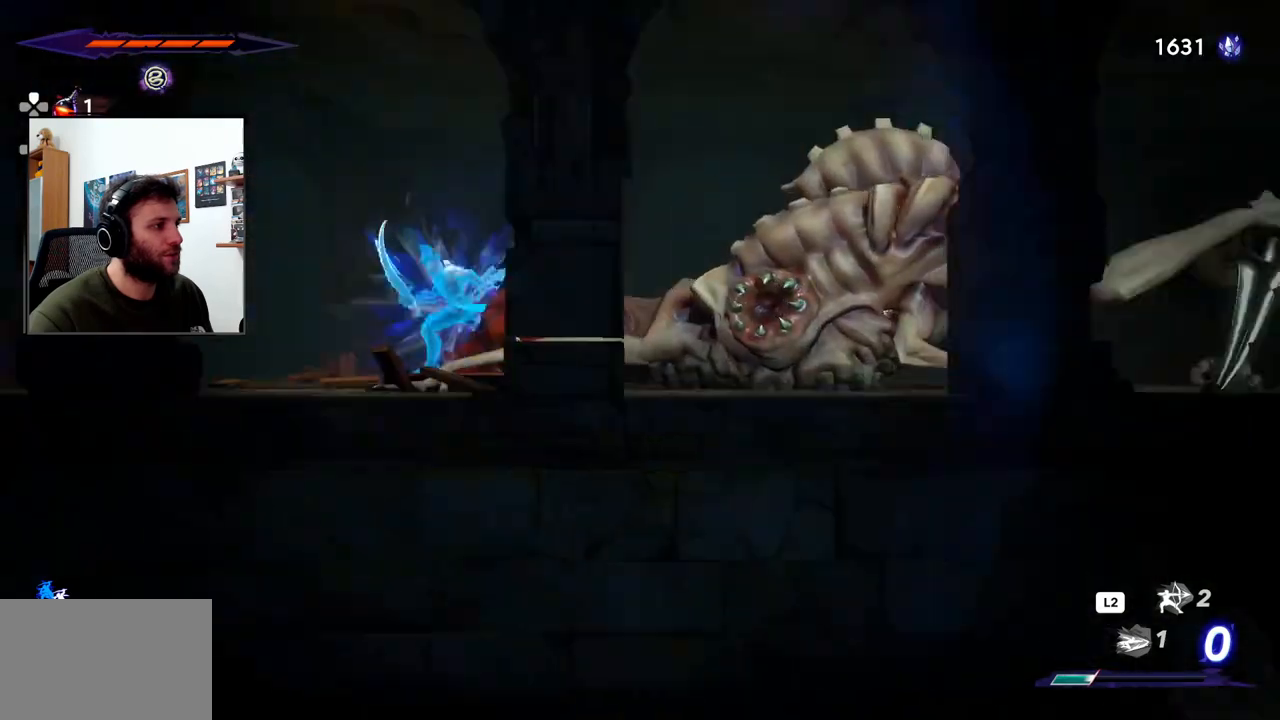
{"buttons": [], "left_stick": "right", "right_stick": "center", "events": [[17, "R1", "down"], [83, "R1", "up"], [183, "left_stick", "right"], [300, "SQUARE", "down"], [367, "SQUARE", "up"]]}
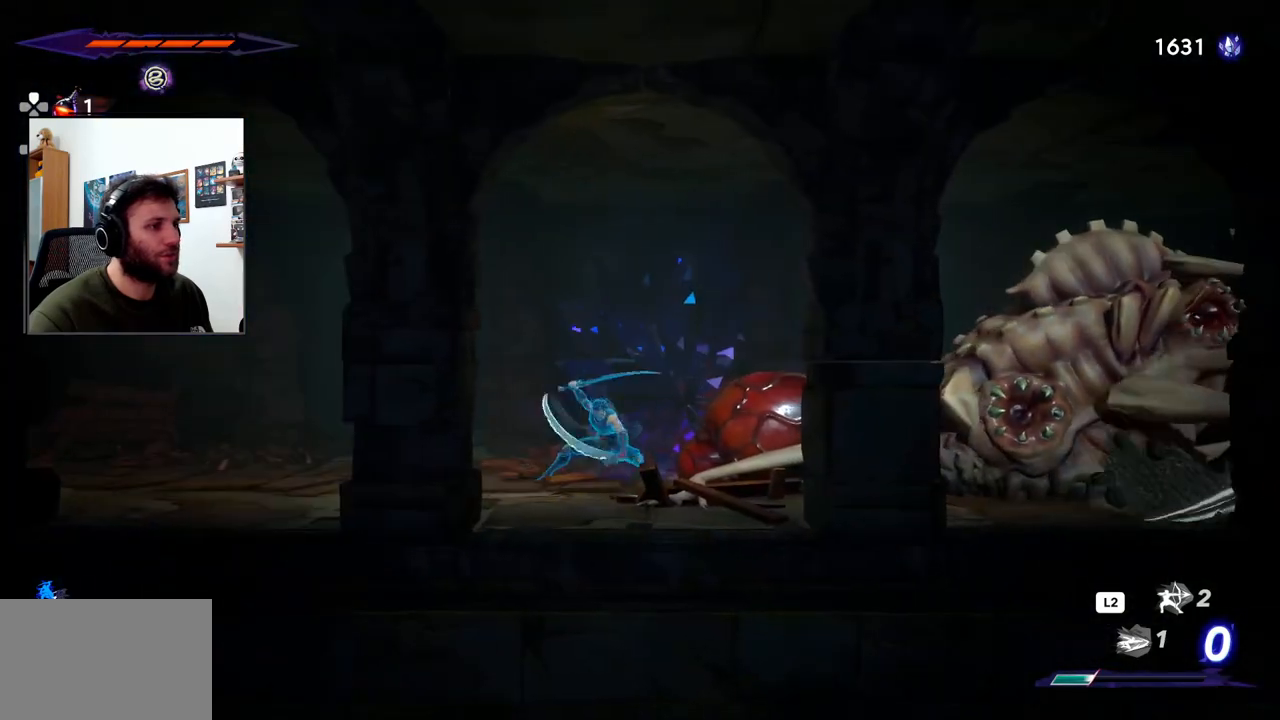
{"buttons": ["SQUARE"], "left_stick": "center", "right_stick": "center", "events": [[17, "SQUARE", "down"], [67, "SQUARE", "up"], [183, "SQUARE", "down"], [267, "SQUARE", "up"], [317, "SQUARE", "down"], [367, "left_stick", "center"], [417, "SQUARE", "up"], [483, "SQUARE", "down"]]}
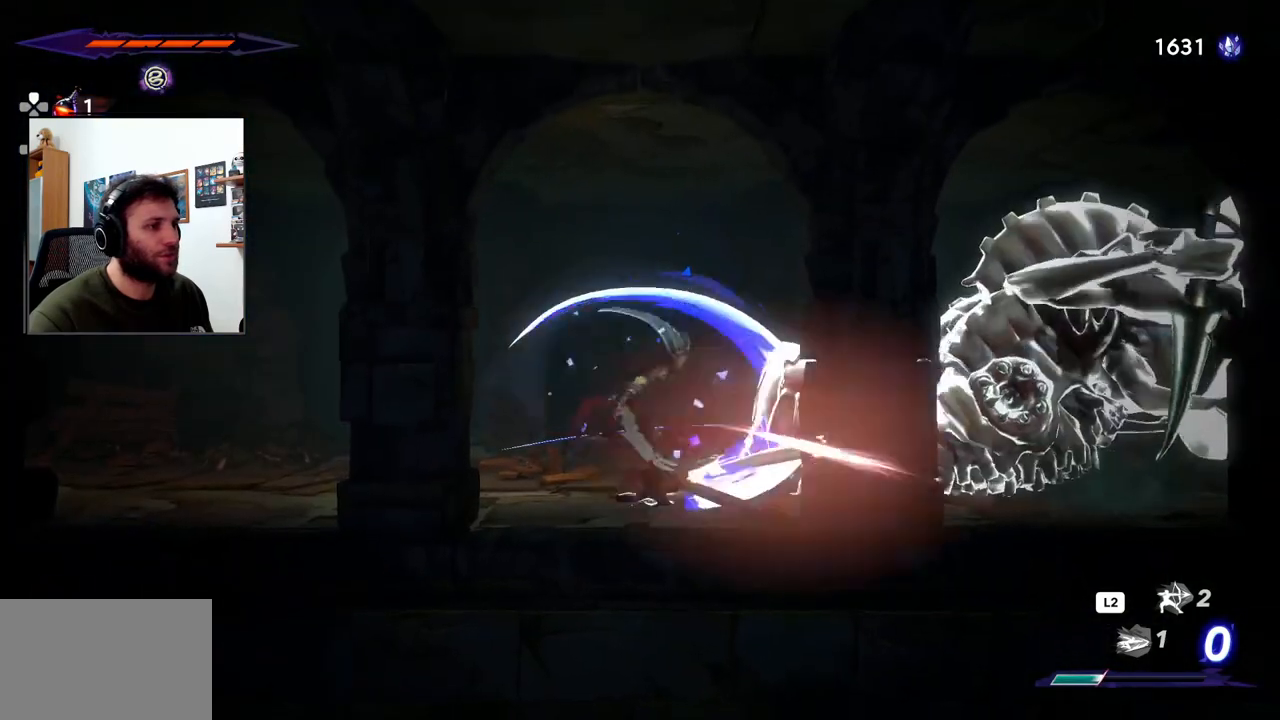
{"buttons": ["SQUARE"], "left_stick": "center", "right_stick": "center", "events": [[33, "left_stick", "right"], [67, "SQUARE", "up"], [117, "SQUARE", "down"], [233, "SQUARE", "up"], [233, "left_stick", "center"], [267, "SQUARE", "down"], [367, "SQUARE", "up"], [433, "SQUARE", "down"]]}
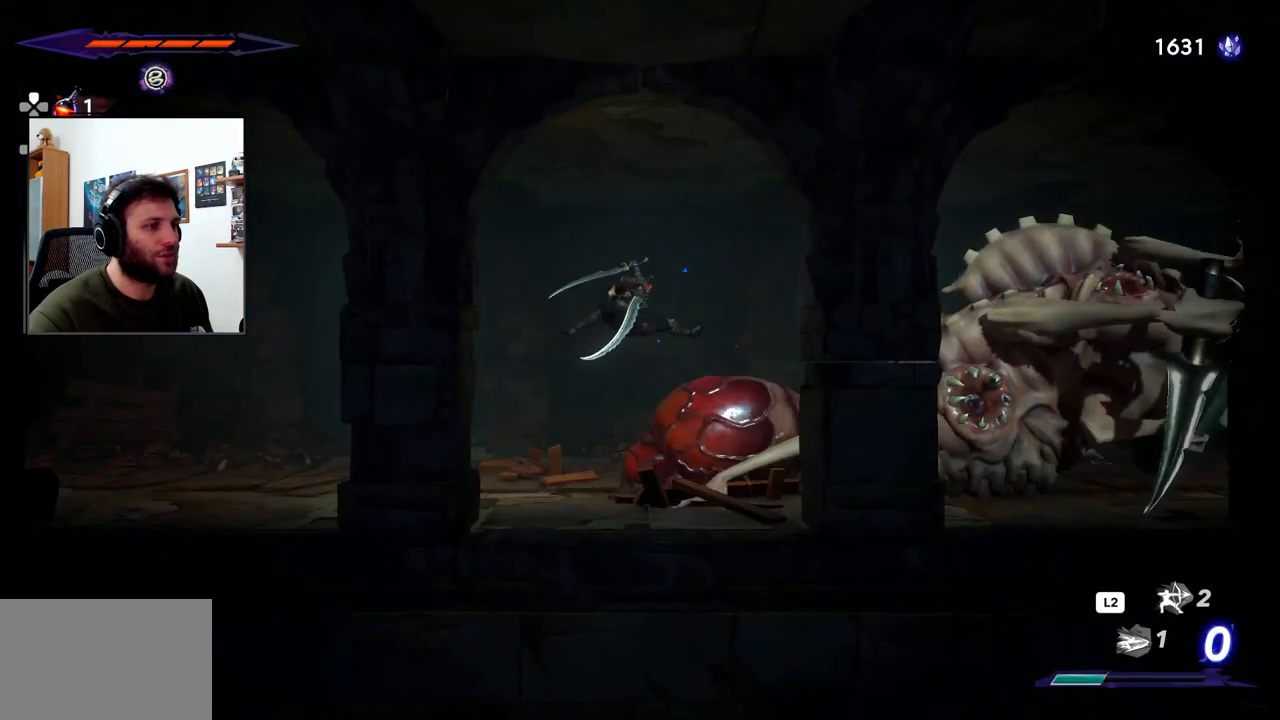
{"buttons": [], "left_stick": "center", "right_stick": "center", "events": [[17, "SQUARE", "up"], [100, "SQUARE", "down"], [183, "SQUARE", "up"], [250, "SQUARE", "down"], [333, "SQUARE", "up"], [400, "SQUARE", "down"], [500, "SQUARE", "up"]]}